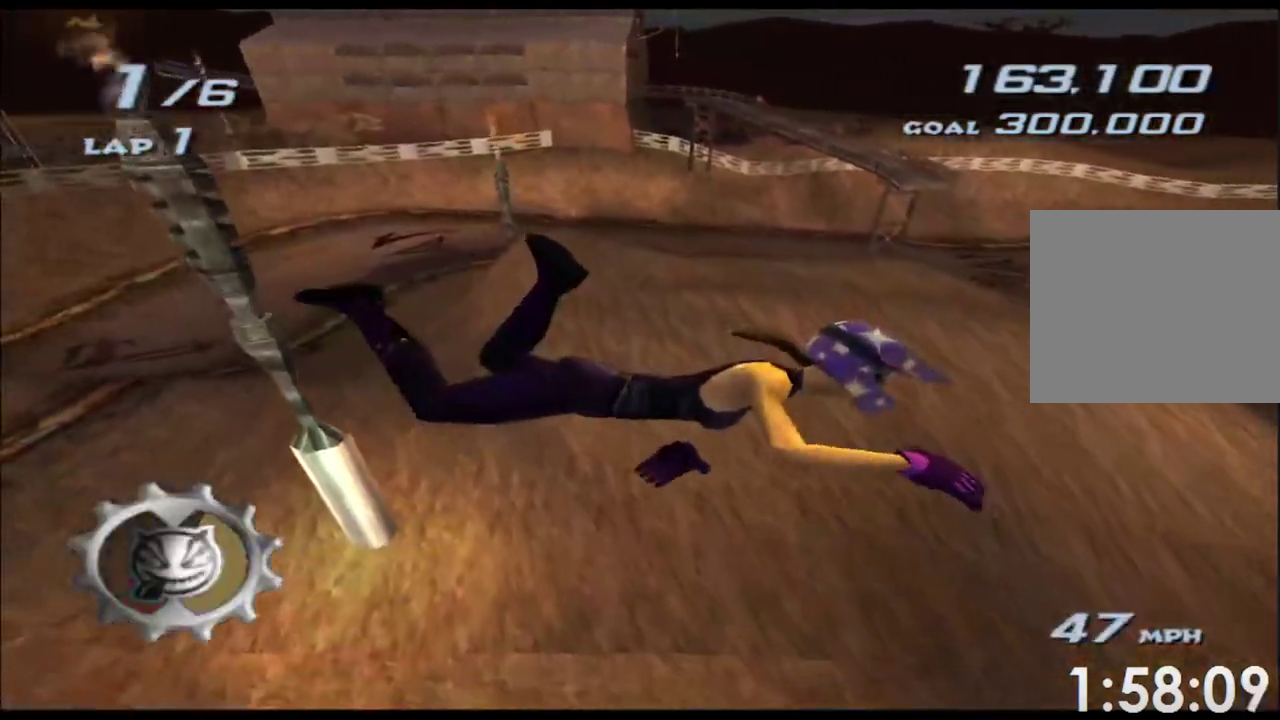
Gameplay with a controller (Xbox layout); each line is a JSON object with the inputs held at the frame after it. "events" lists button and stick changes between this image and that frame as [ms after this image, input, new state], when the widget could be followed in between. Not read: HOME L1 L2 L3 R2 R3 START Y.
{"buttons": ["A", "X"], "left_stick": "center", "right_stick": "center", "events": []}
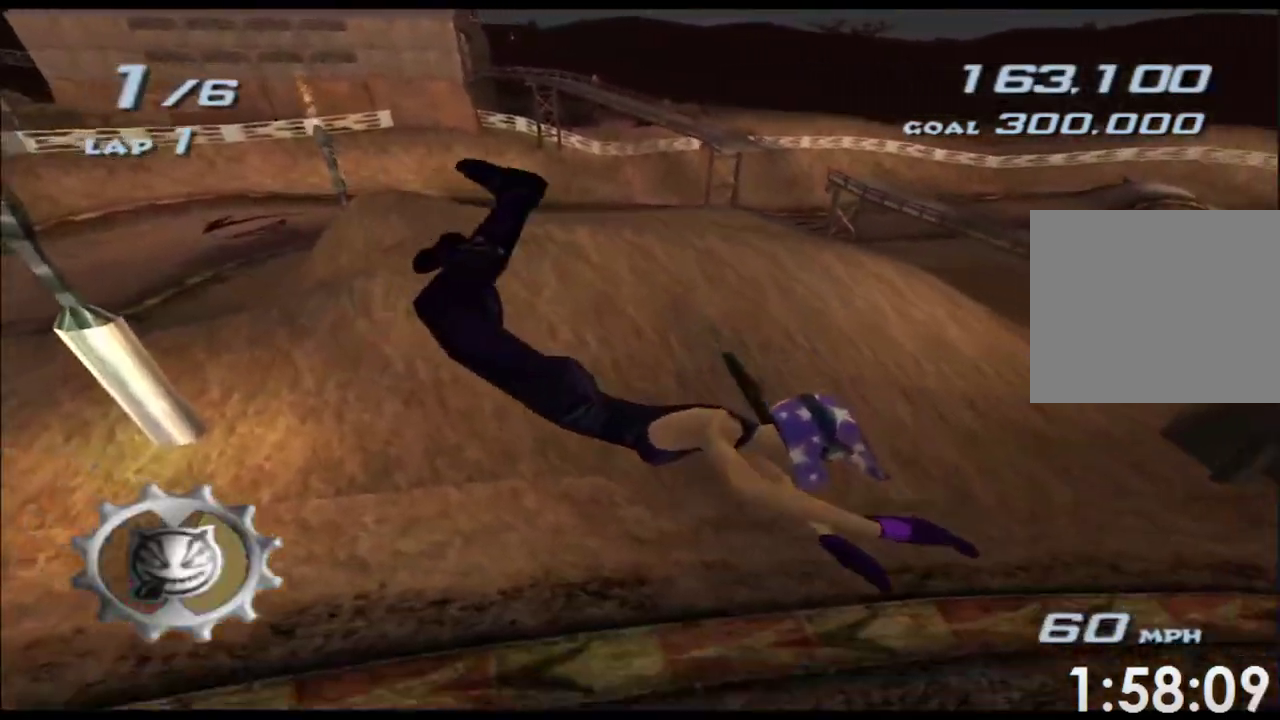
{"buttons": ["A", "X"], "left_stick": "center", "right_stick": "center", "events": []}
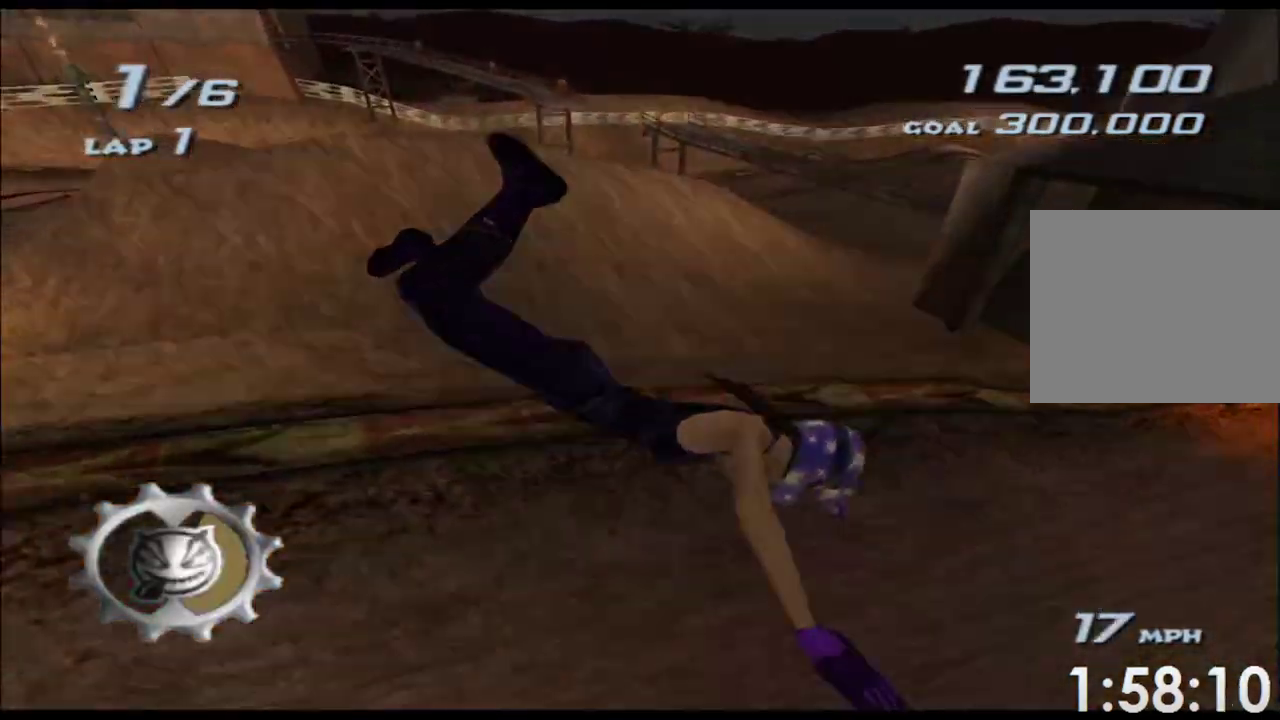
{"buttons": ["A", "X"], "left_stick": "center", "right_stick": "center", "events": []}
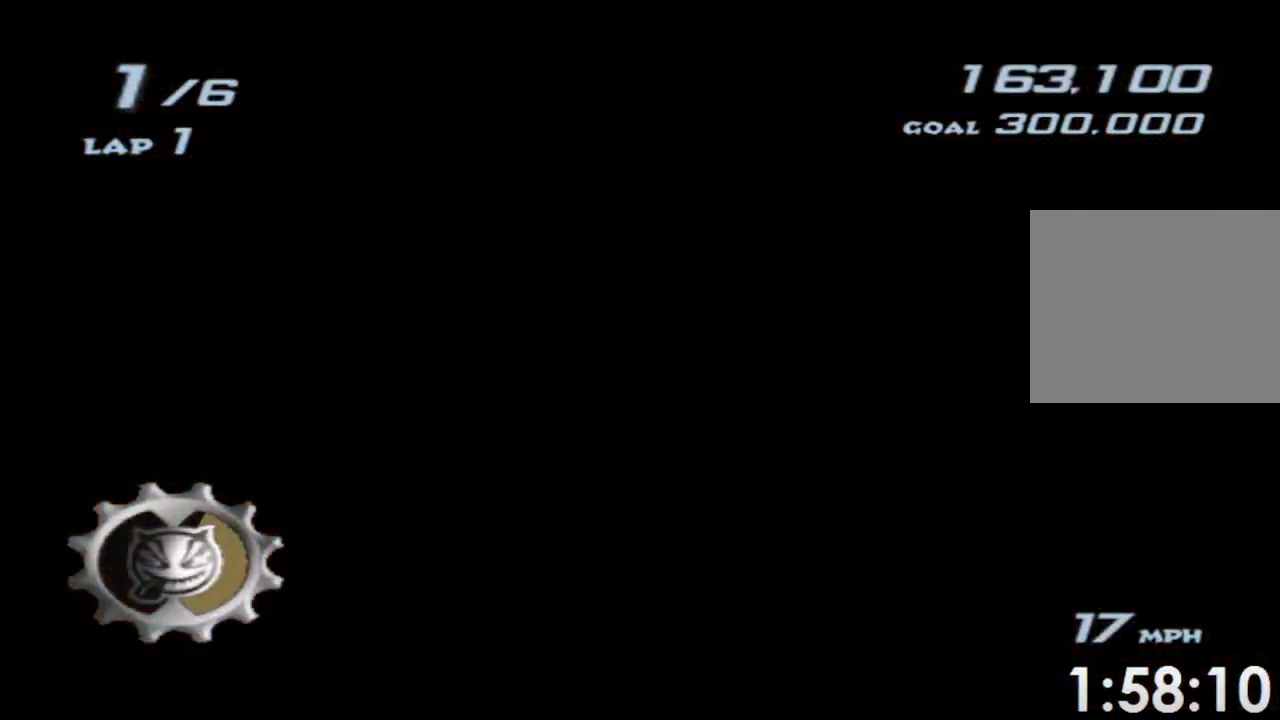
{"buttons": ["A", "X"], "left_stick": "left", "right_stick": "center", "events": [[500, "left_stick", "left"]]}
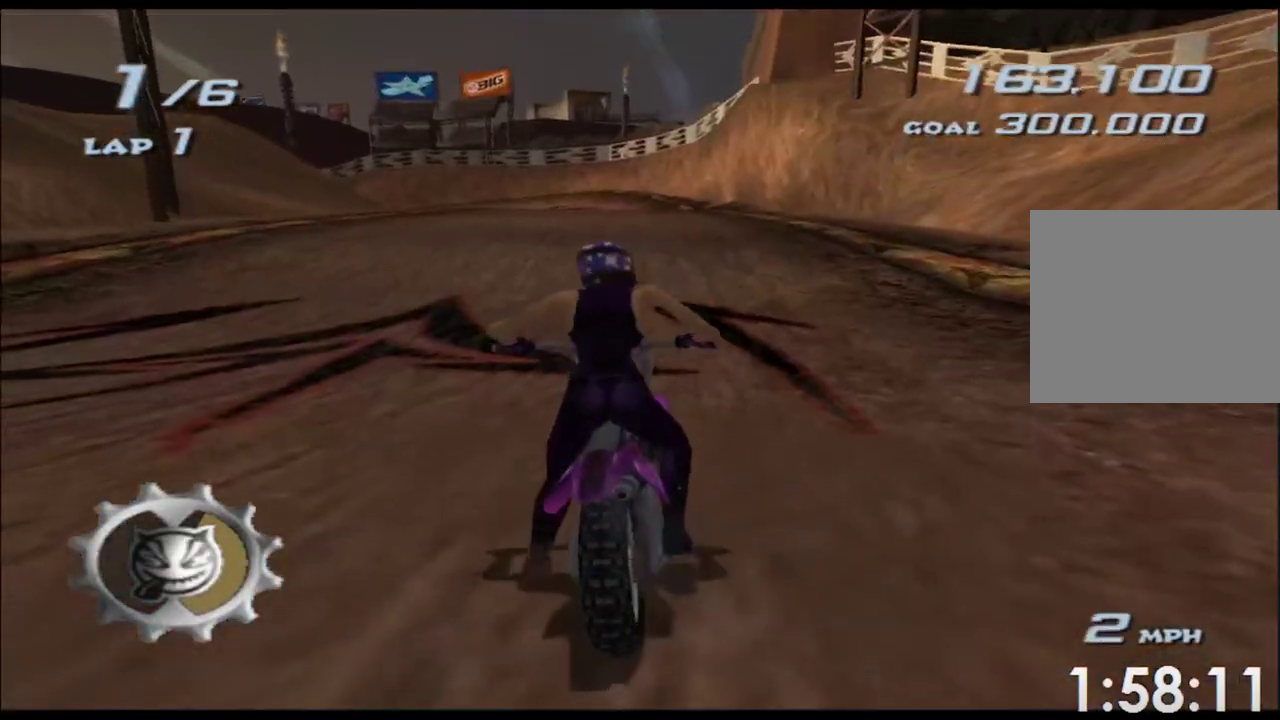
{"buttons": ["A", "X"], "left_stick": "left", "right_stick": "center", "events": [[283, "left_stick", "center"], [433, "left_stick", "left"]]}